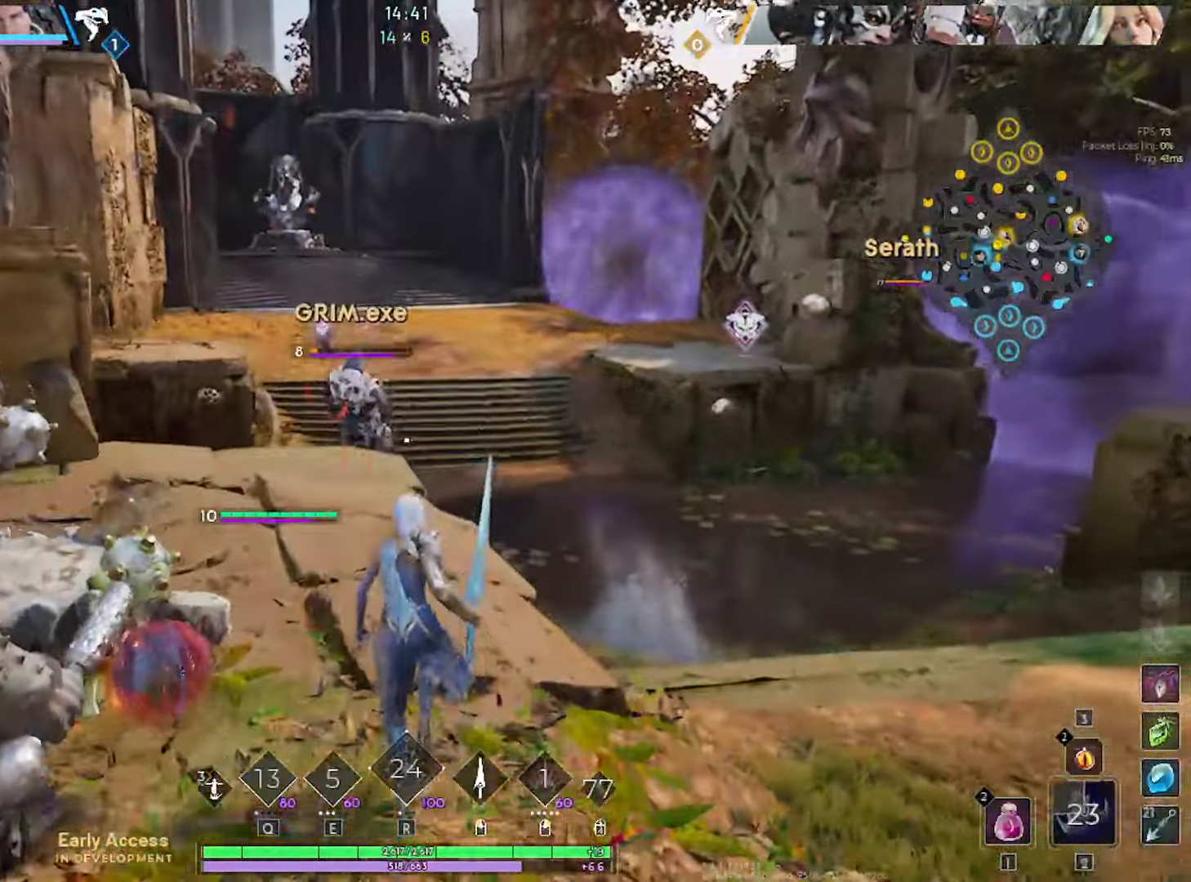
Gameplay with keyboard and mouse; each line is a JSON object with the keys and mouse buttons held at the frame after it. "events" lists presses ("down") and releases ("up") of "1", "2", "3", "4", "5", "a", "alt", "c", "caps_lock", "ctrl", "d", "e", "f", "g", "q", "r", "s", "shift", "space", "t", "tab", "v", "w", "x", "z", "mouse_left", "mouse_wheel" and "mouse_right" between this image and that frame as [ms after this image, input, new state], when the widget could be followed in between. "mouse_left", "mouse_wheel", "mouse_right" = the "left", "wheel", "right" buttons of the "mouse" list. No other keys are recorded. "wheel" means that the mouse wheel is clicked or scrolled. "mouse_move" is the direction in which the mouse moves at that frame (one of eight, or "still"), when it could be read.
{"keys": ["w"], "mouse": [], "mouse_move": "down-left", "events": []}
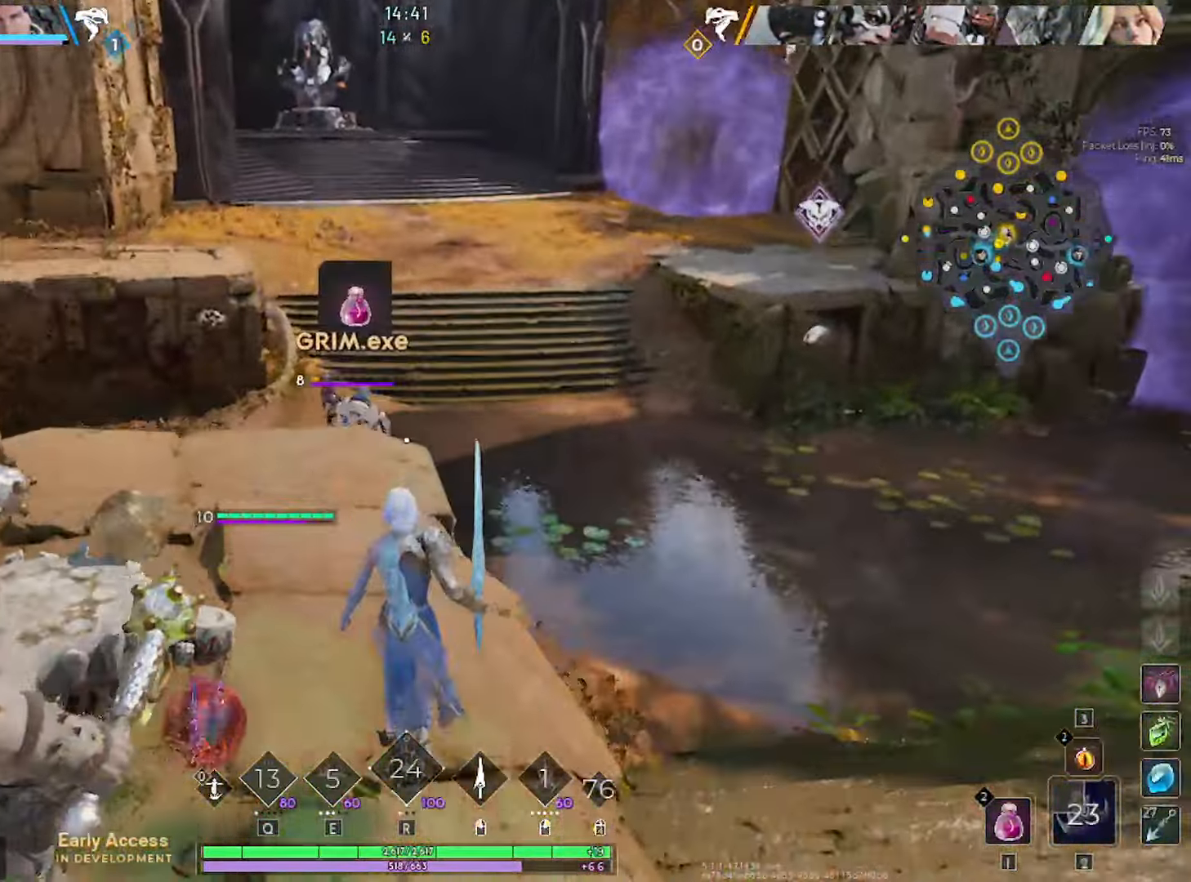
{"keys": ["w"], "mouse": [], "mouse_move": "still", "events": []}
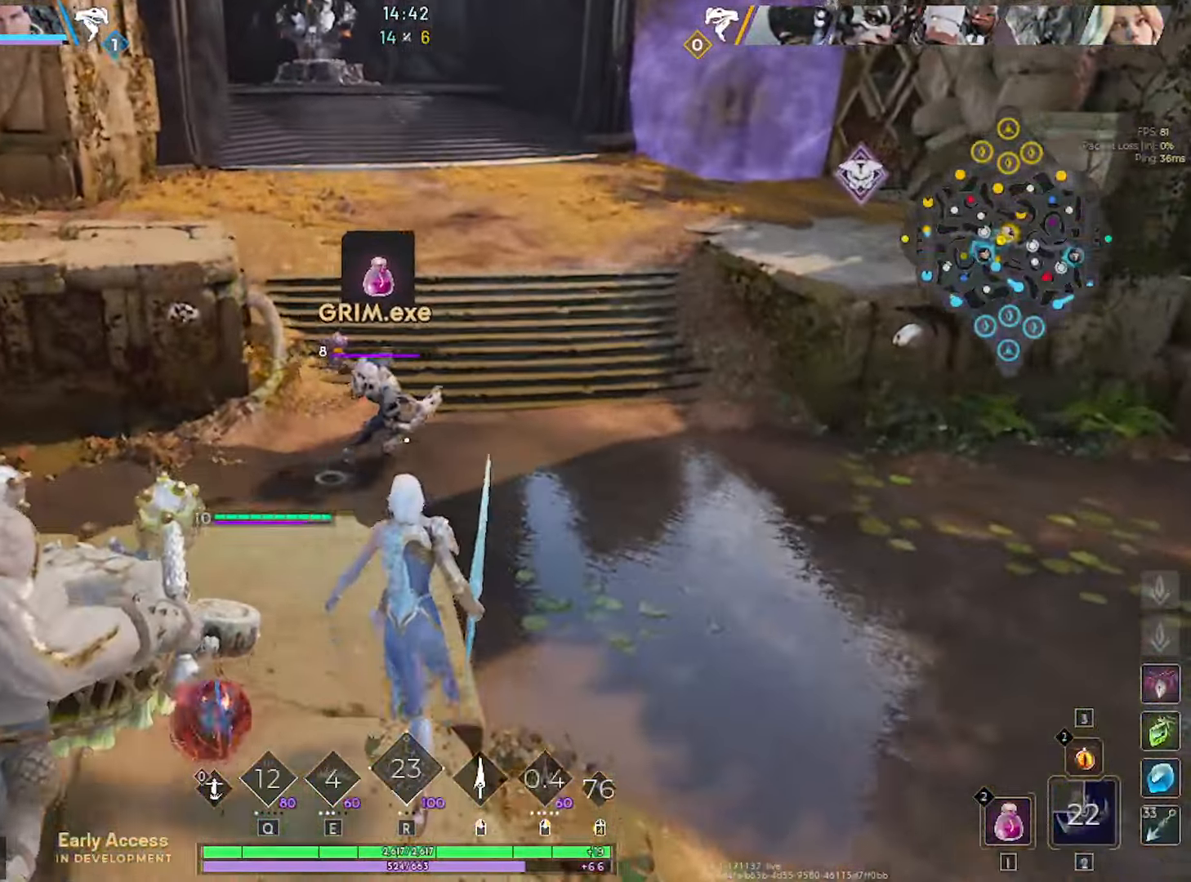
{"keys": ["d", "w"], "mouse": [], "mouse_move": "right", "events": [[100, "space", "down"], [183, "space", "up"], [333, "d", "down"]]}
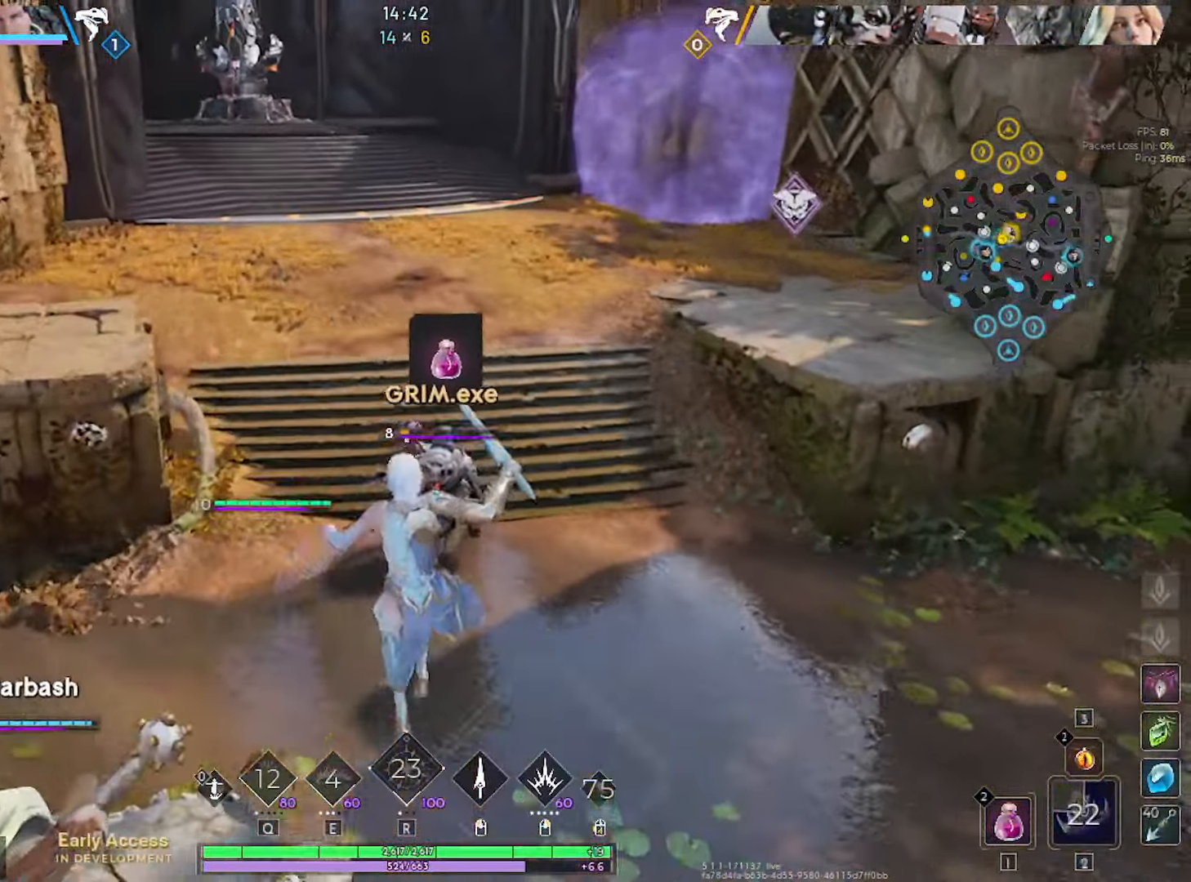
{"keys": ["d", "w"], "mouse": [], "mouse_move": "up", "events": [[300, "d", "up"], [483, "d", "down"]]}
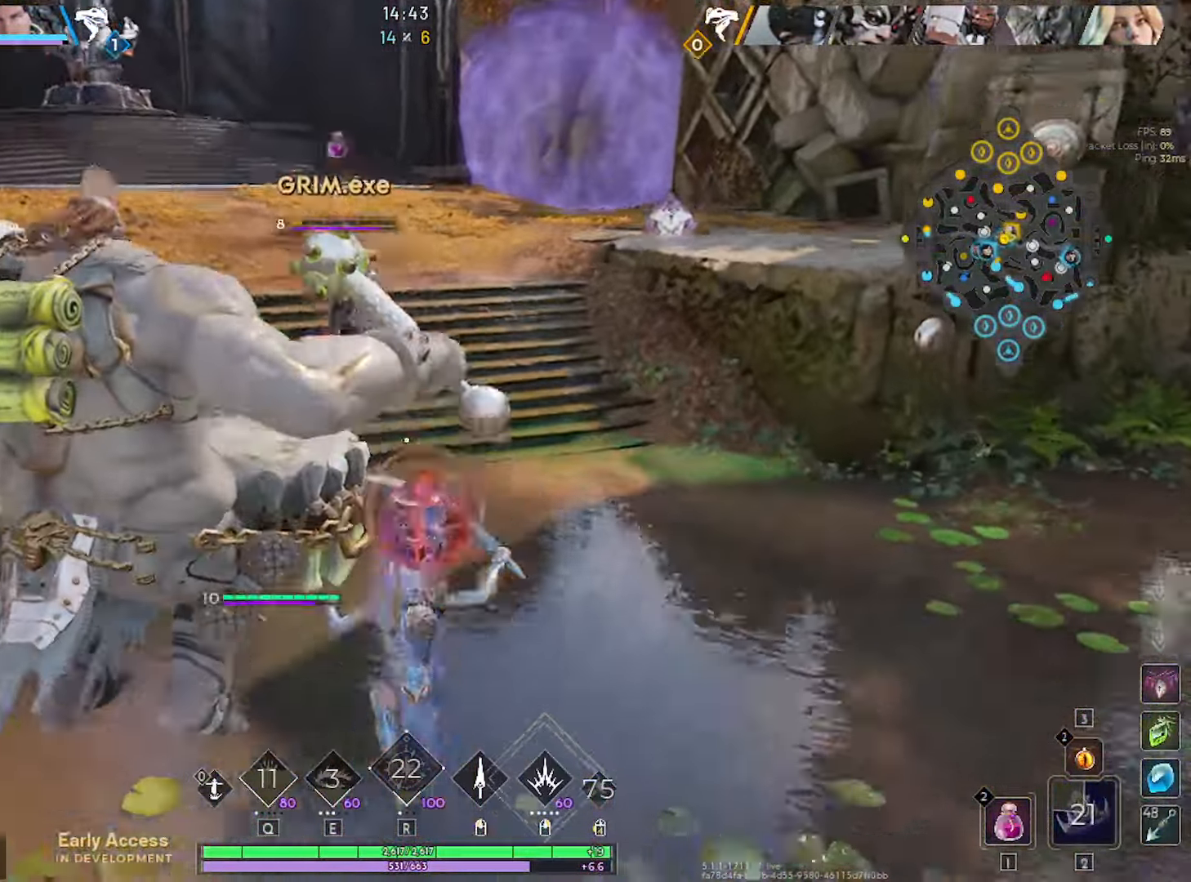
{"keys": ["w"], "mouse": [], "mouse_move": "up-left", "events": [[133, "d", "up"], [267, "d", "down"], [367, "d", "up"]]}
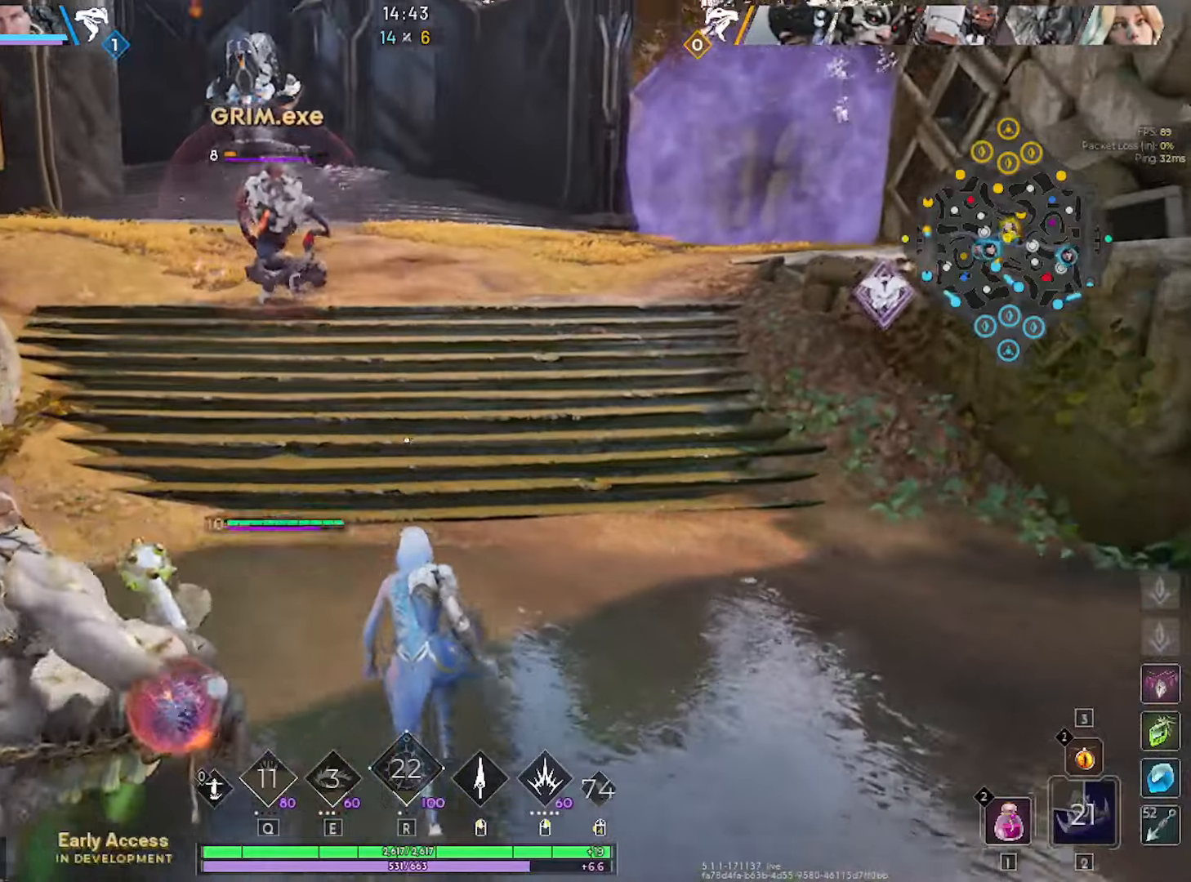
{"keys": ["w"], "mouse": [], "mouse_move": "up-left", "events": []}
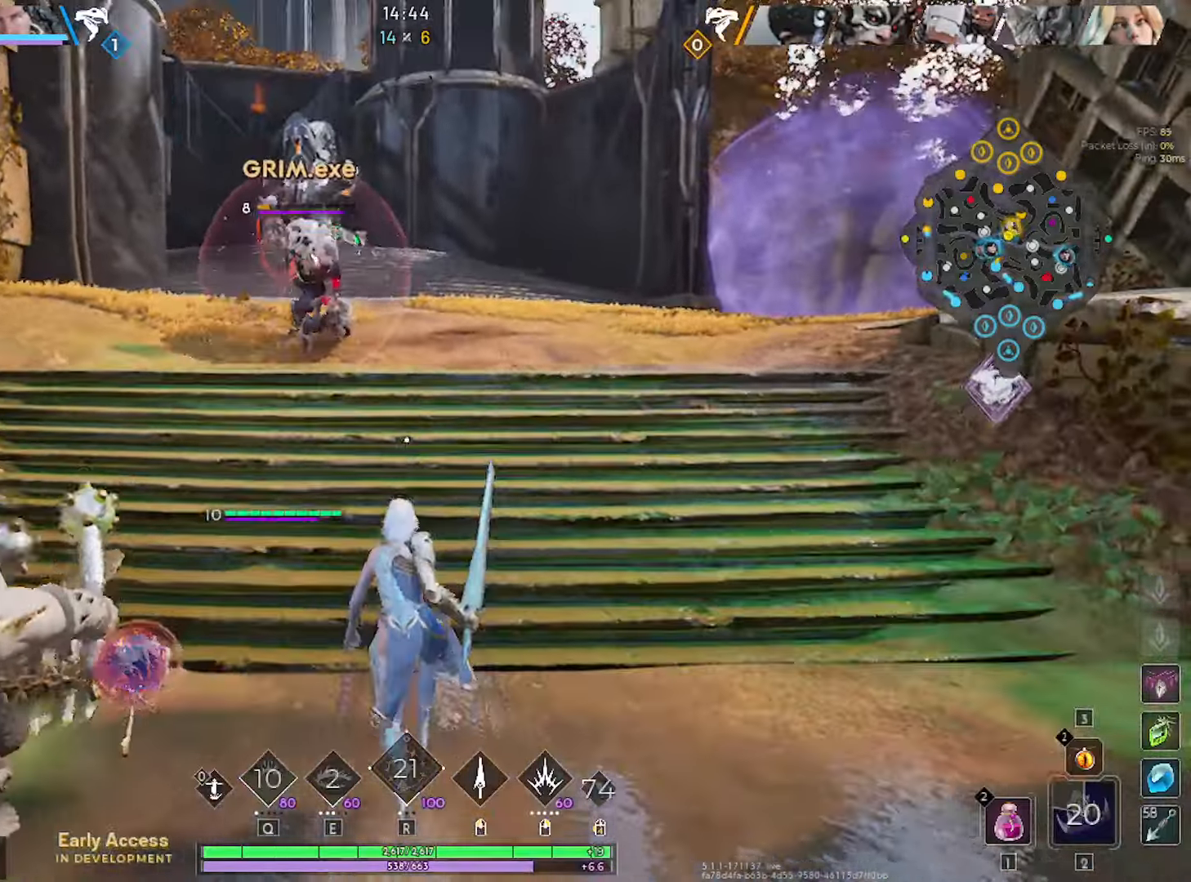
{"keys": ["w"], "mouse": [], "mouse_move": "still", "events": []}
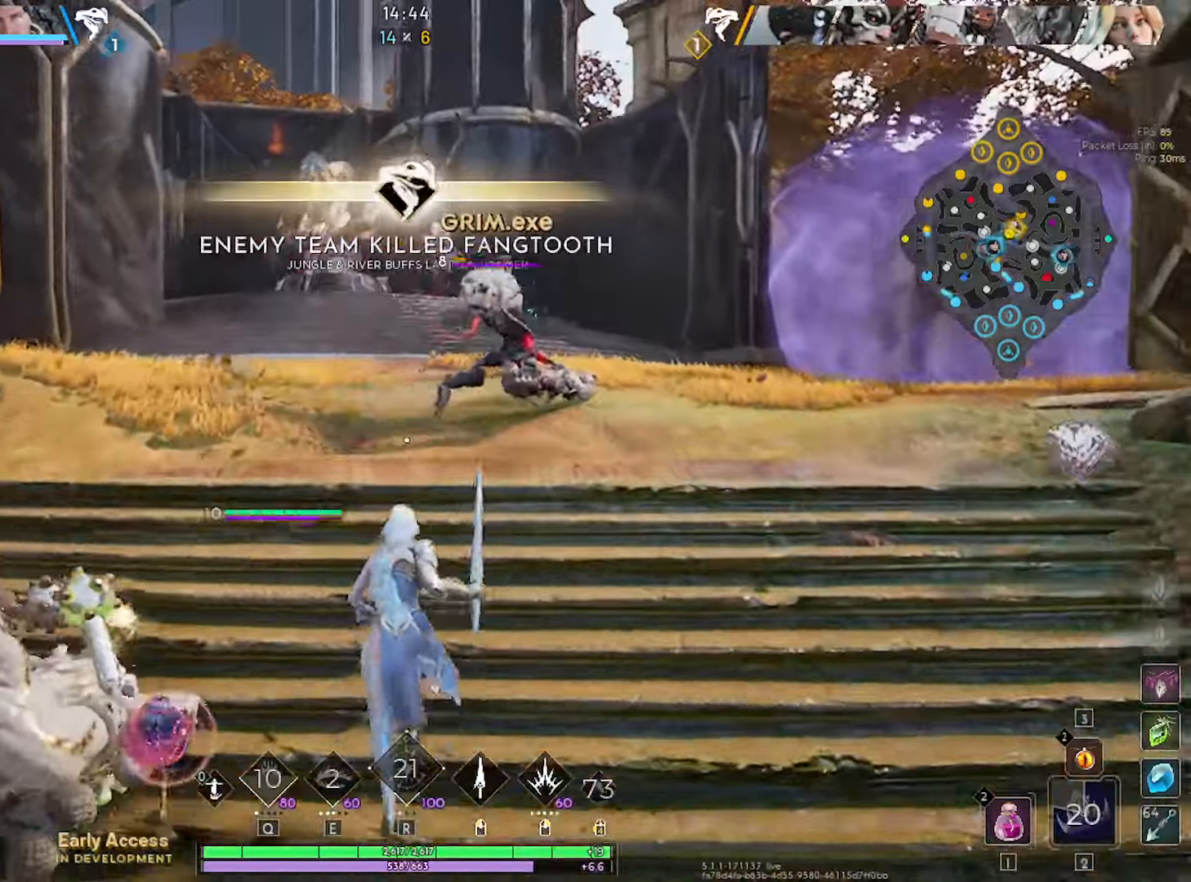
{"keys": ["w"], "mouse": [], "mouse_move": "still", "events": [[33, "d", "down"], [133, "d", "up"]]}
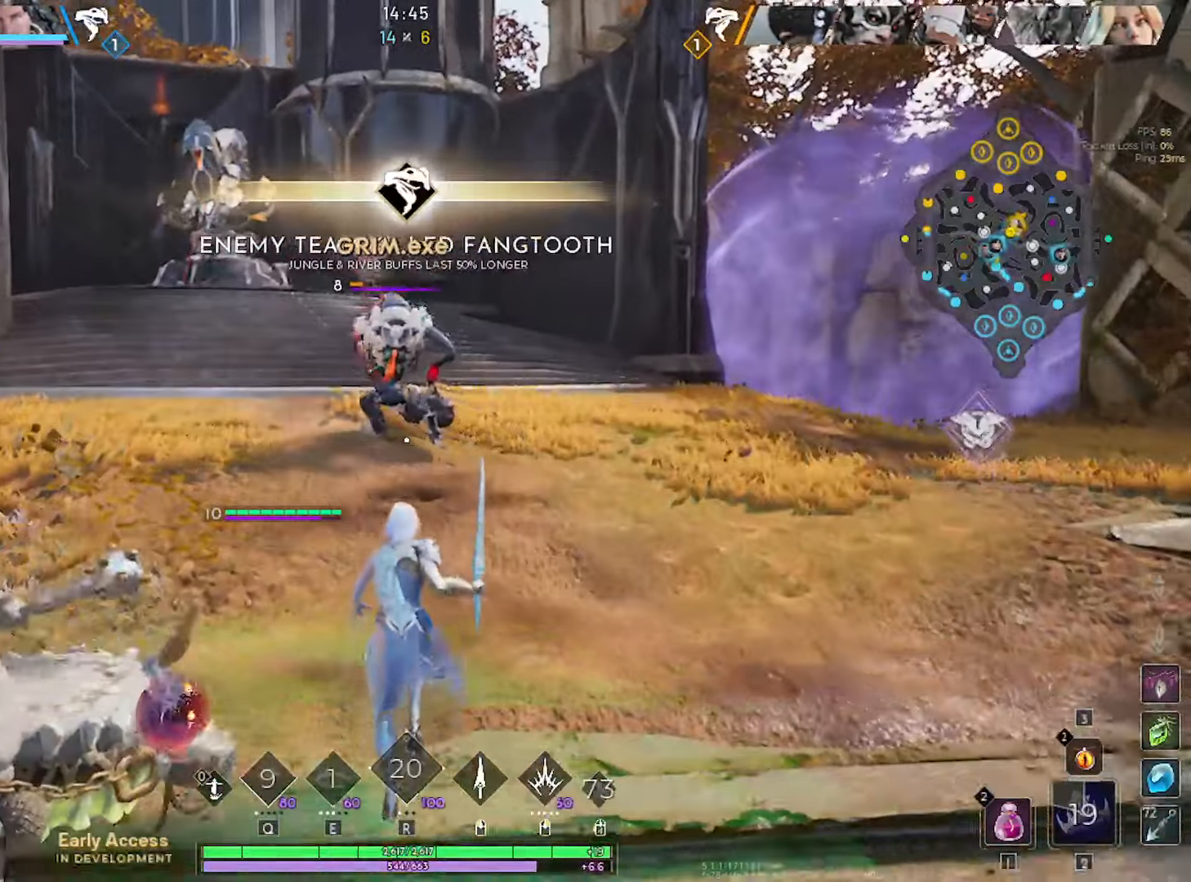
{"keys": ["w"], "mouse": [], "mouse_move": "still", "events": []}
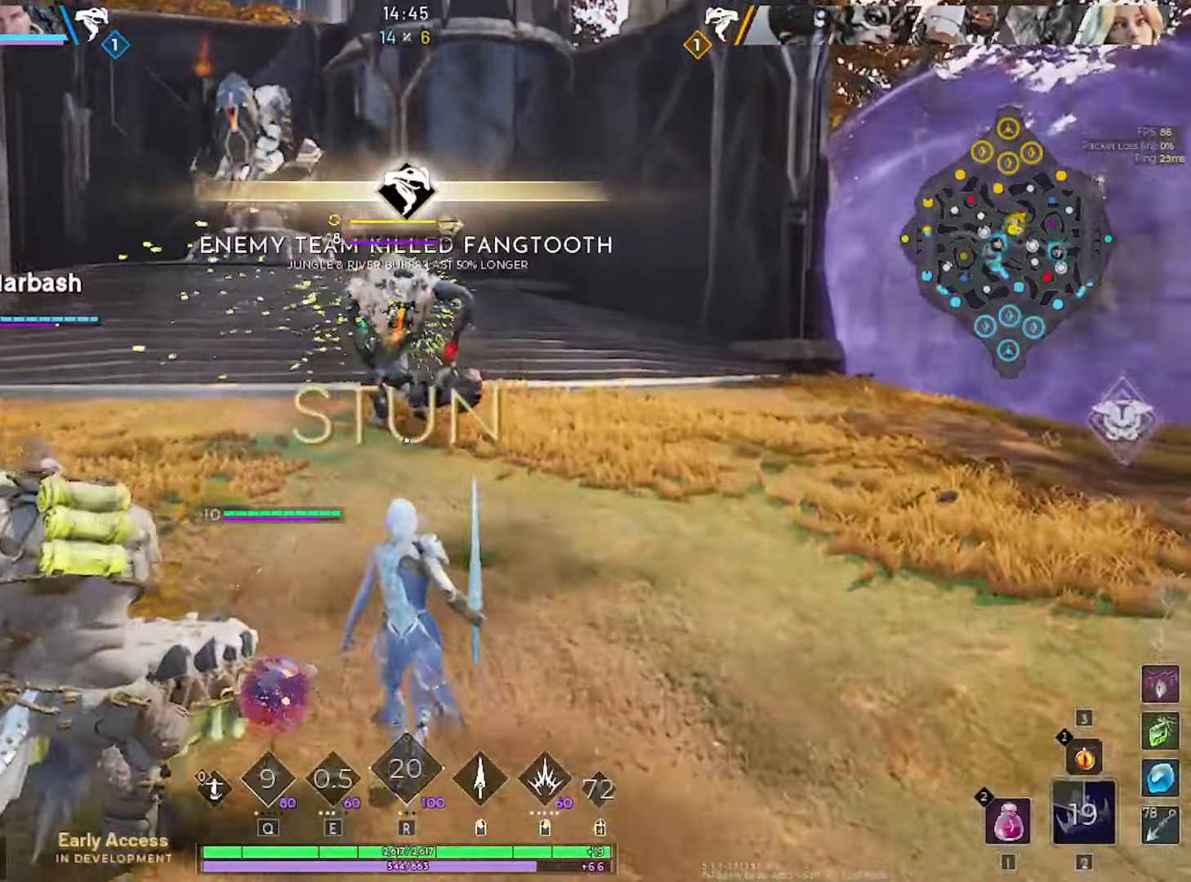
{"keys": ["d", "s"], "mouse": [], "mouse_move": "still", "events": [[67, "mouse_right", "down"], [150, "mouse_right", "up"], [250, "d", "down"], [350, "w", "up"], [483, "s", "down"]]}
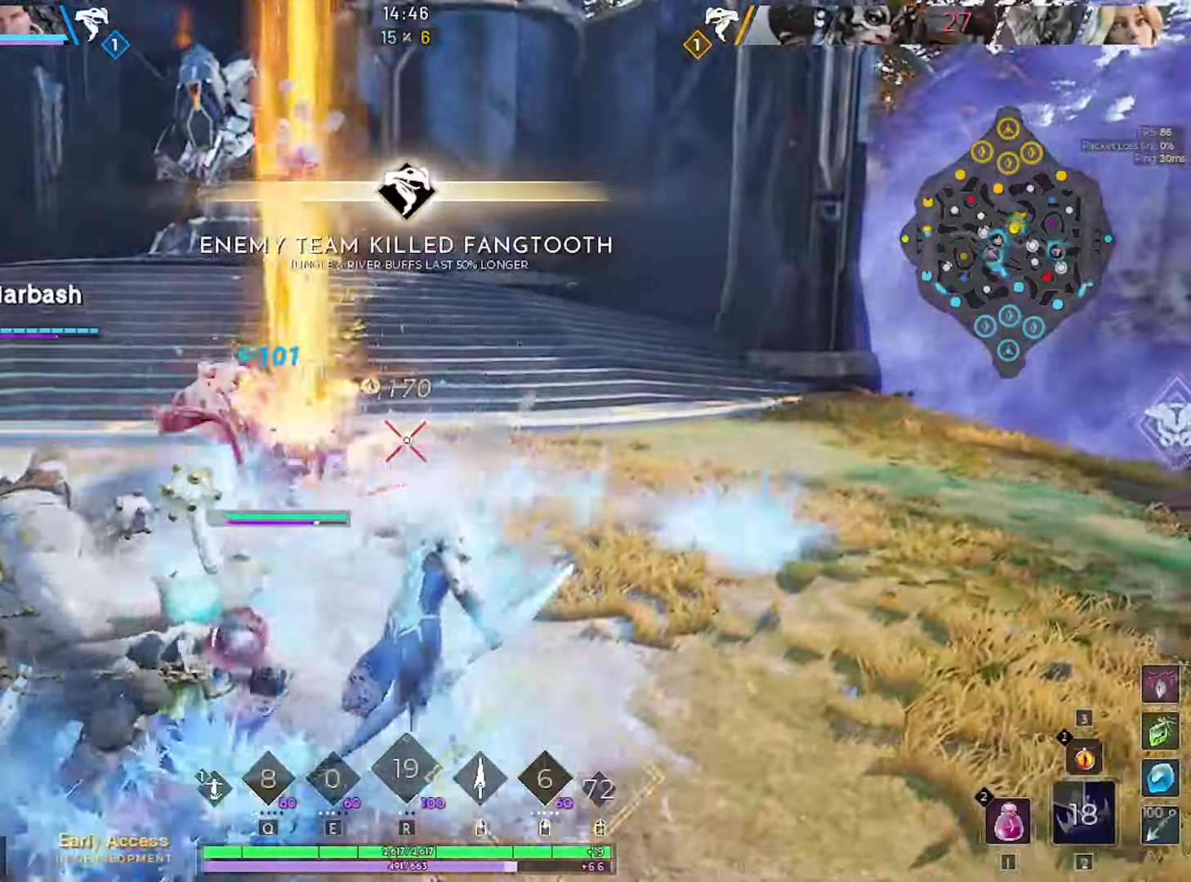
{"keys": ["w"], "mouse": [], "mouse_move": "down-left", "events": [[267, "s", "up"], [367, "w", "down"], [400, "d", "up"]]}
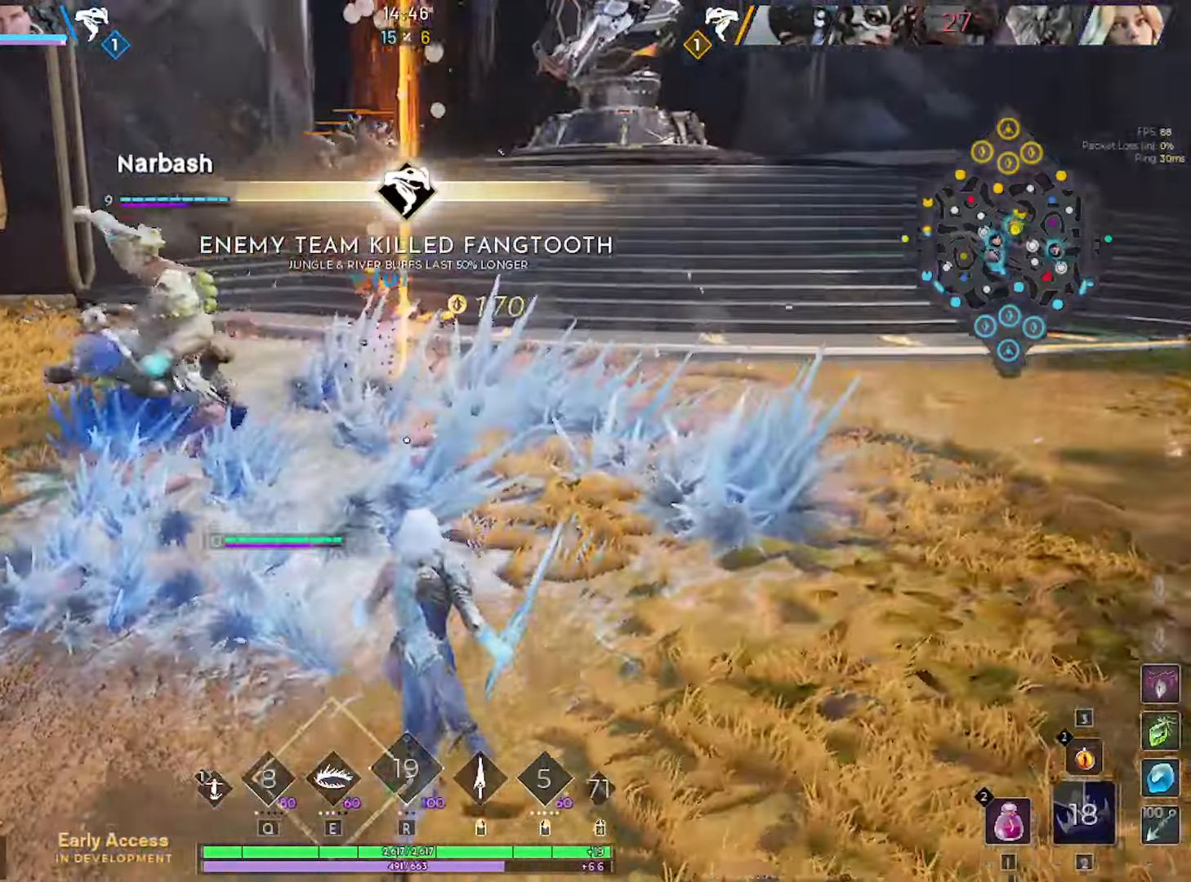
{"keys": ["a", "s"], "mouse": [], "mouse_move": "still", "events": [[50, "x", "down"], [233, "x", "up"], [283, "a", "down"], [383, "w", "up"], [467, "s", "down"]]}
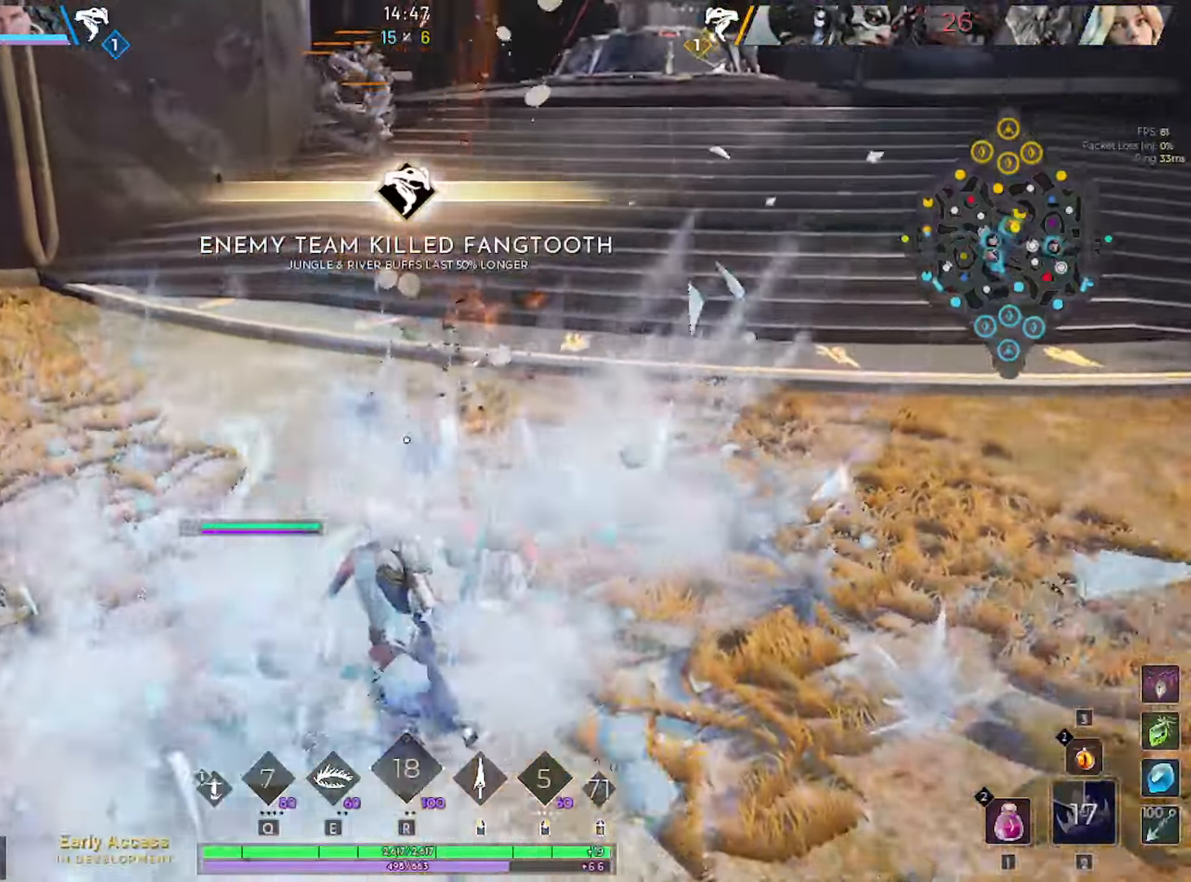
{"keys": ["a", "w"], "mouse": [], "mouse_move": "still", "events": [[17, "s", "up"], [150, "w", "down"]]}
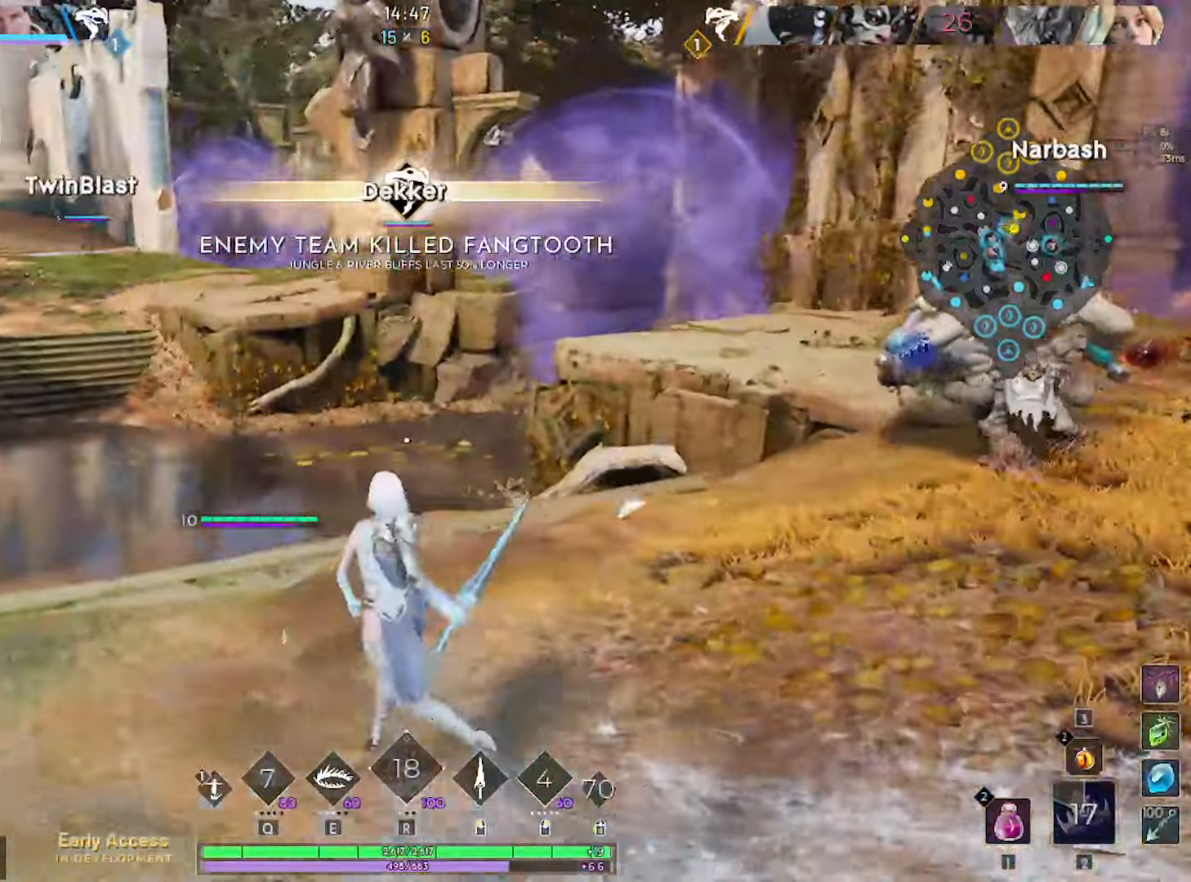
{"keys": ["a", "w"], "mouse": [], "mouse_move": "up", "events": []}
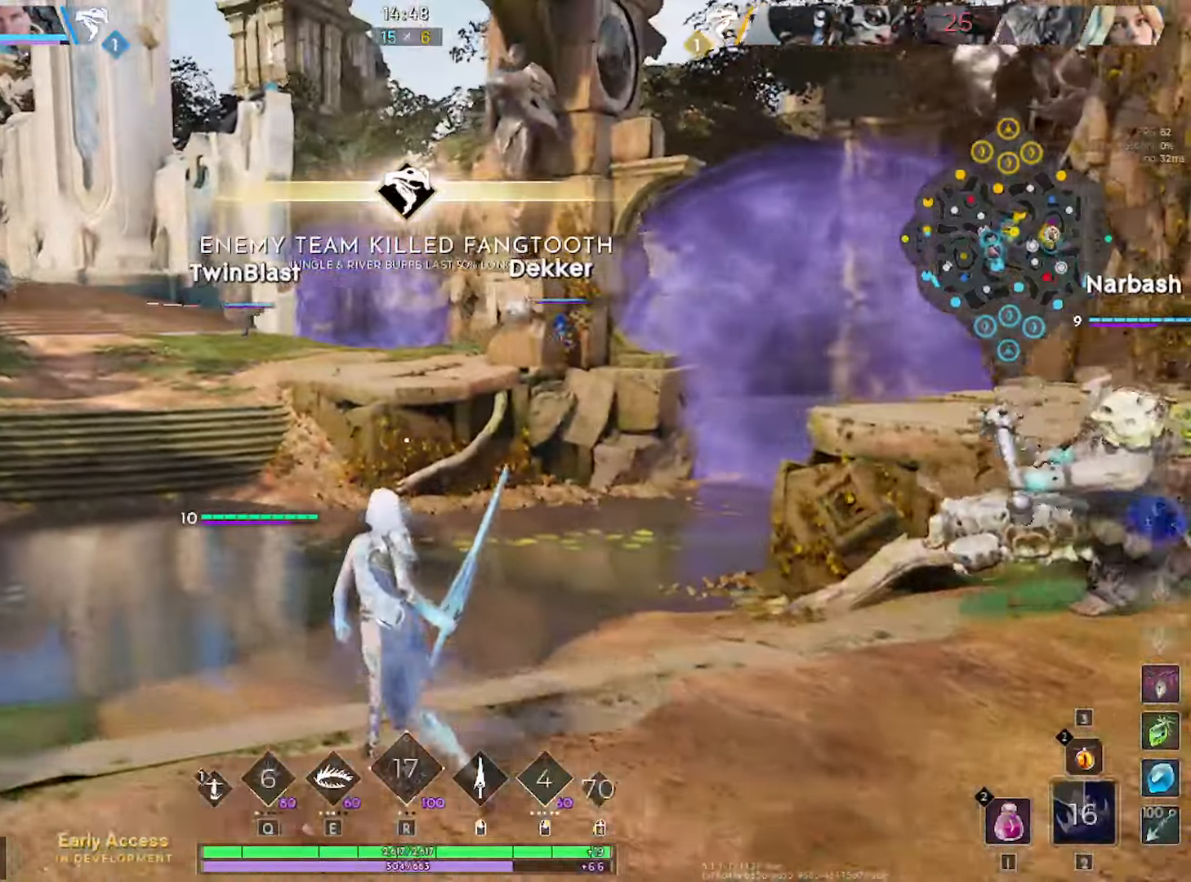
{"keys": ["w"], "mouse": [], "mouse_move": "still", "events": [[467, "a", "up"]]}
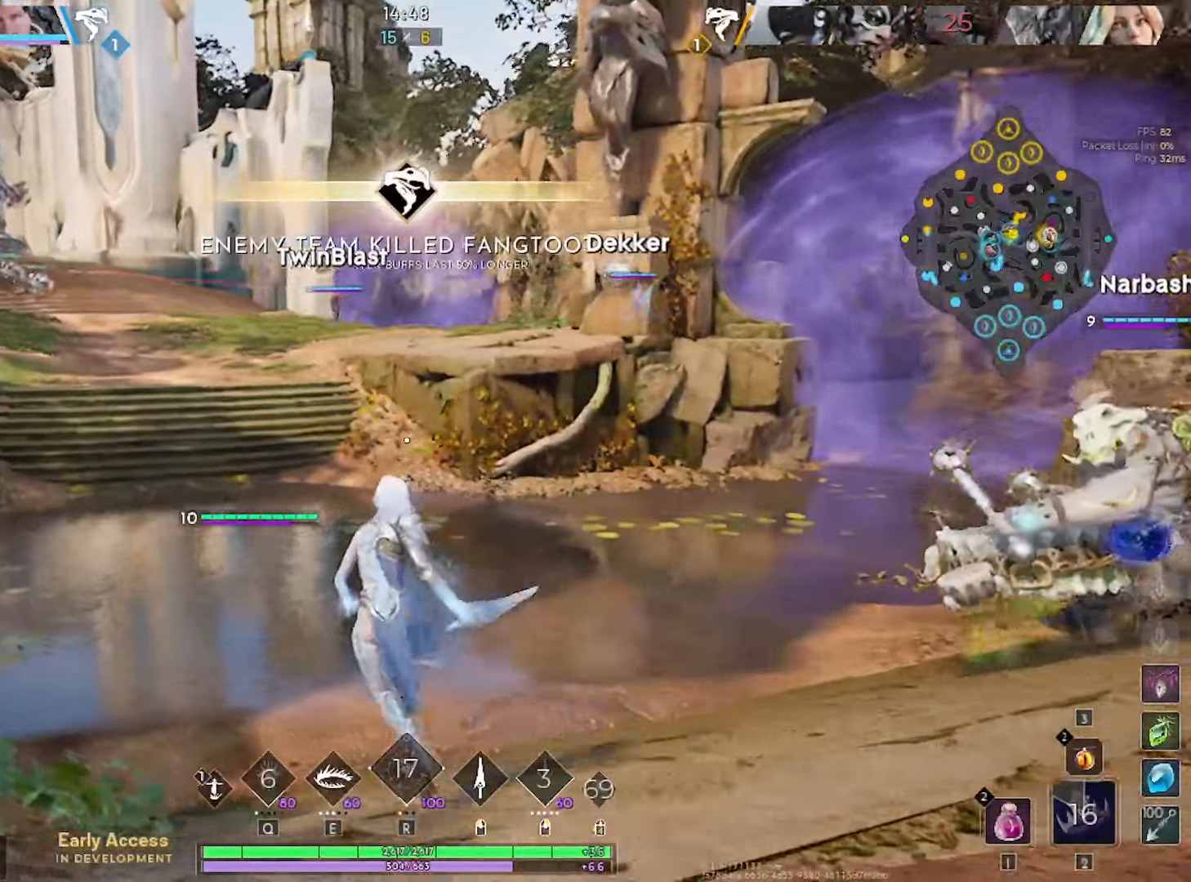
{"keys": ["a", "w"], "mouse": [], "mouse_move": "still", "events": [[167, "a", "down"], [300, "a", "up"], [484, "a", "down"]]}
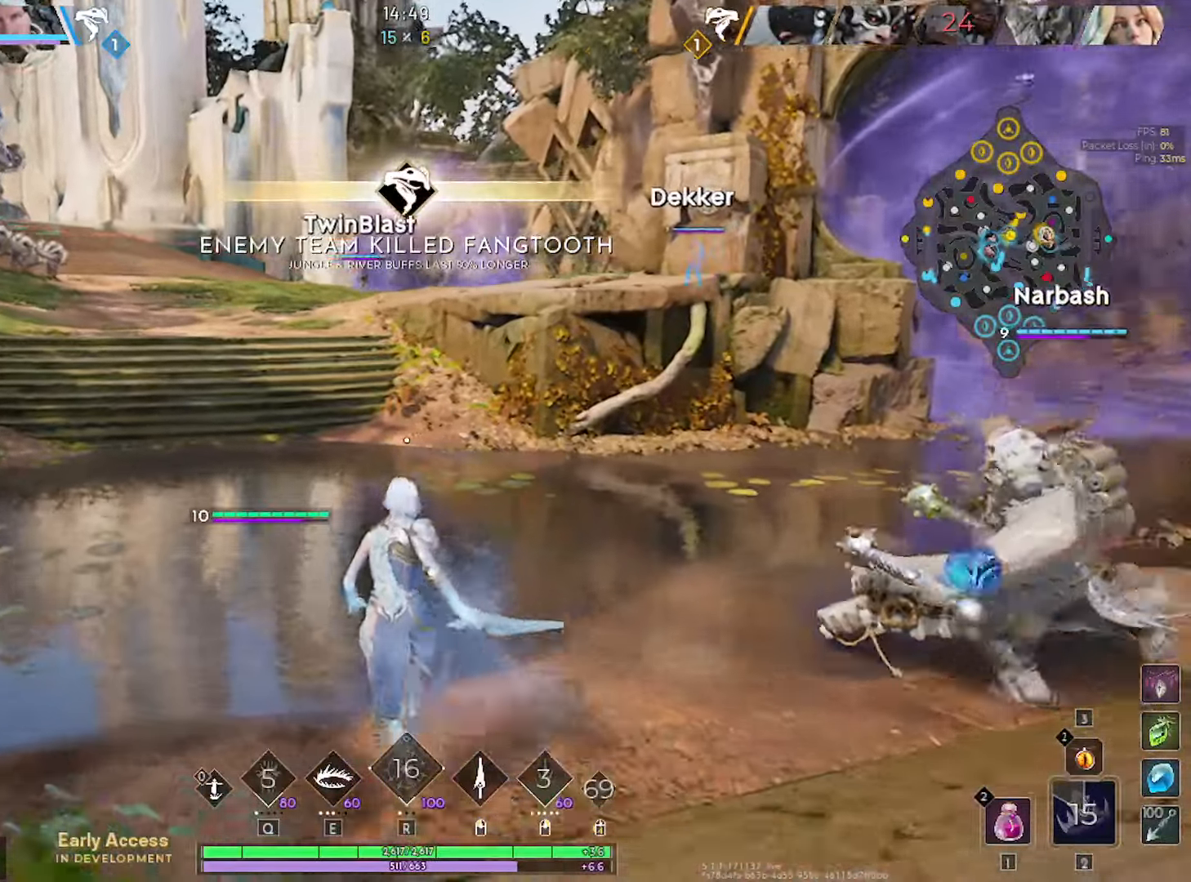
{"keys": ["a", "w"], "mouse": [], "mouse_move": "still", "events": [[167, "a", "up"], [450, "a", "down"]]}
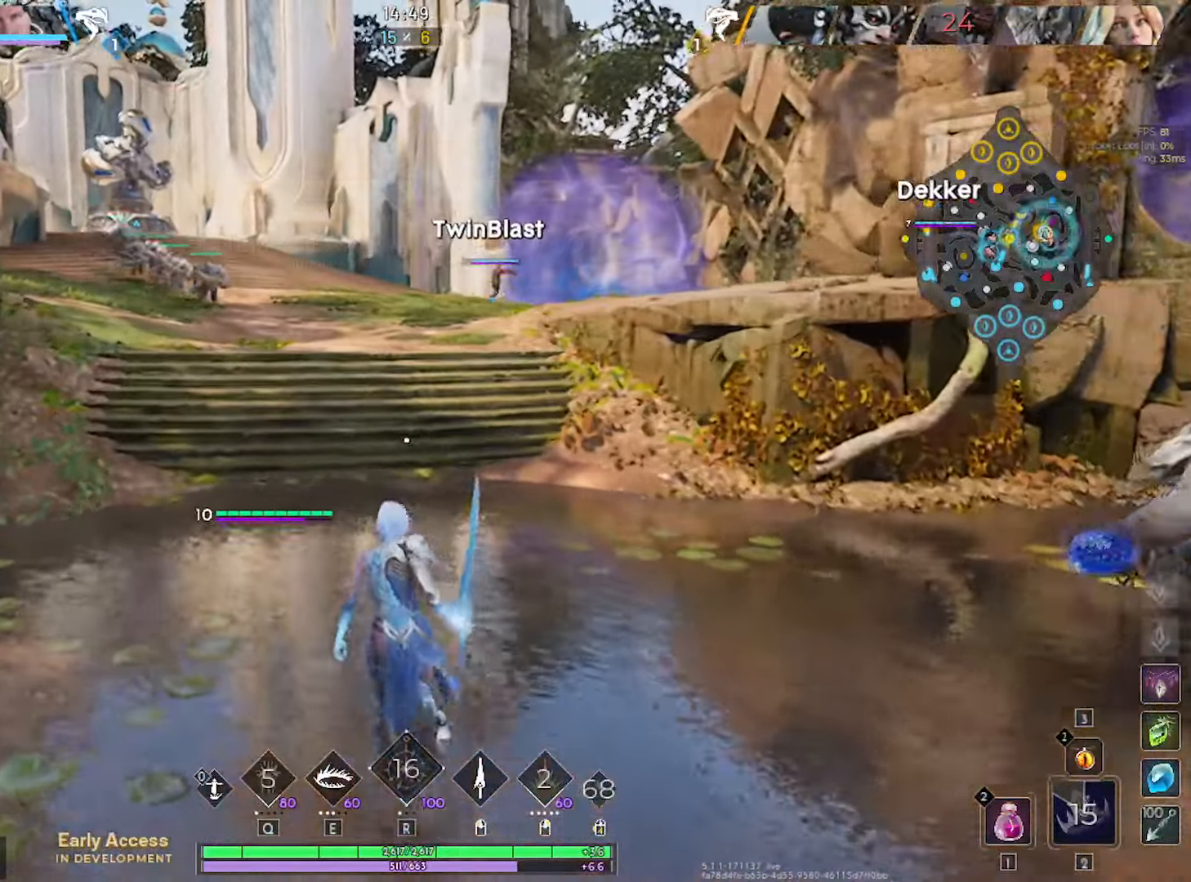
{"keys": ["w"], "mouse": [], "mouse_move": "still", "events": [[50, "a", "up"]]}
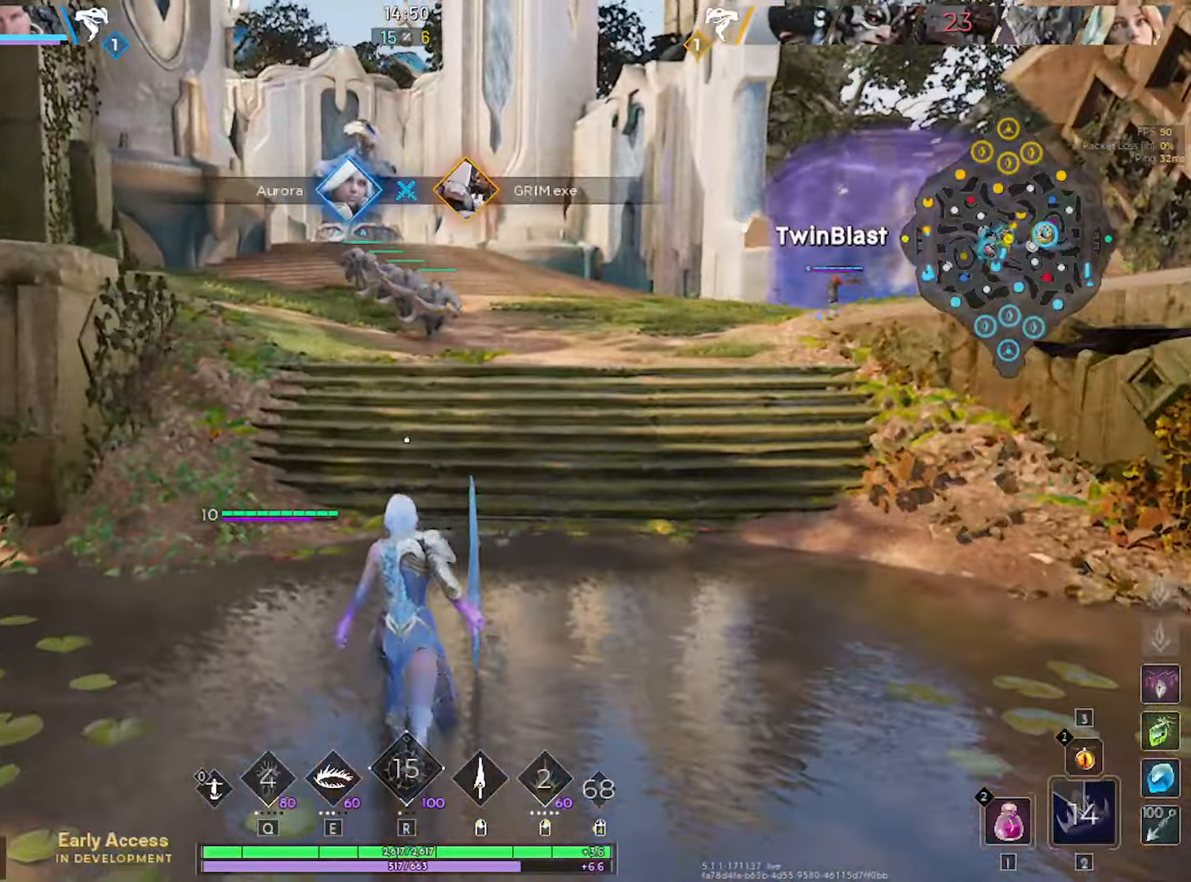
{"keys": ["a", "w"], "mouse": [], "mouse_move": "down-left", "events": [[200, "a", "down"]]}
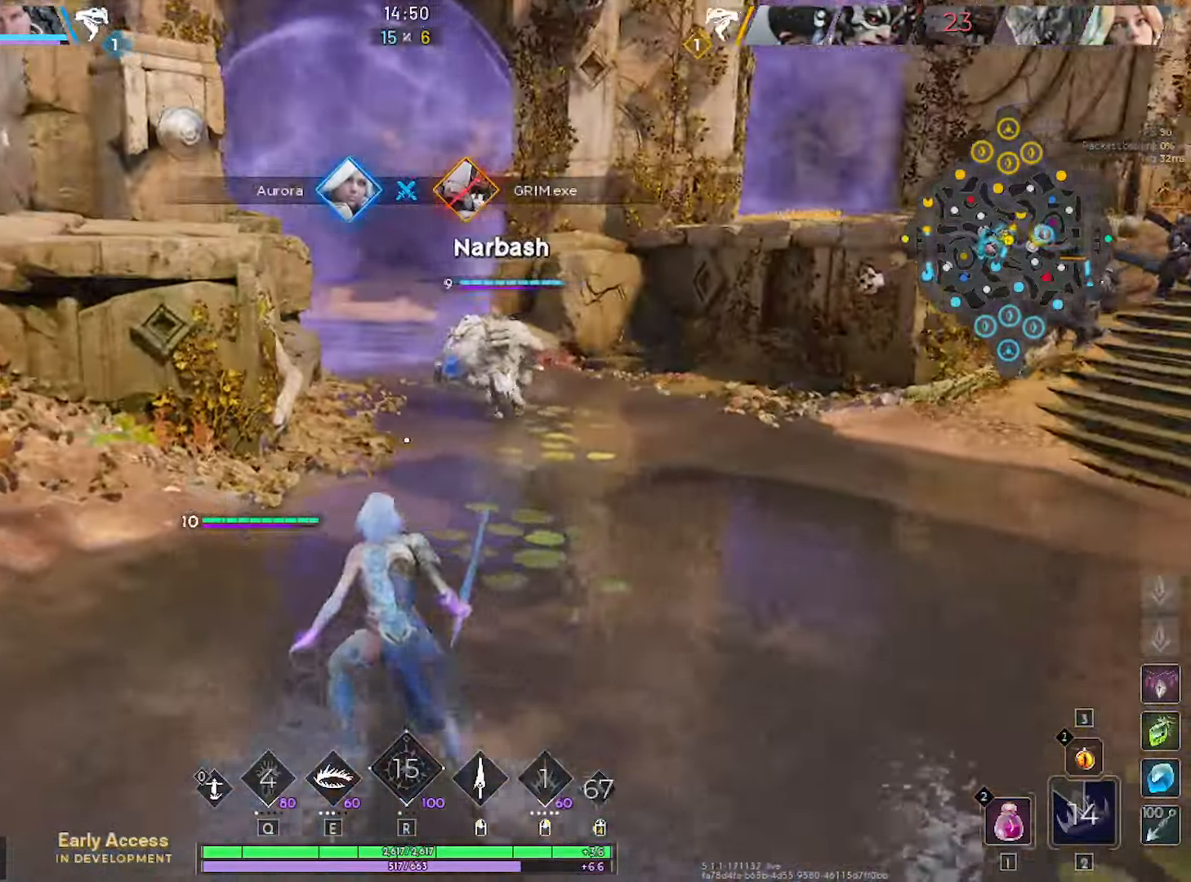
{"keys": ["s"], "mouse": [], "mouse_move": "still", "events": [[84, "w", "up"], [267, "s", "down"], [500, "a", "up"]]}
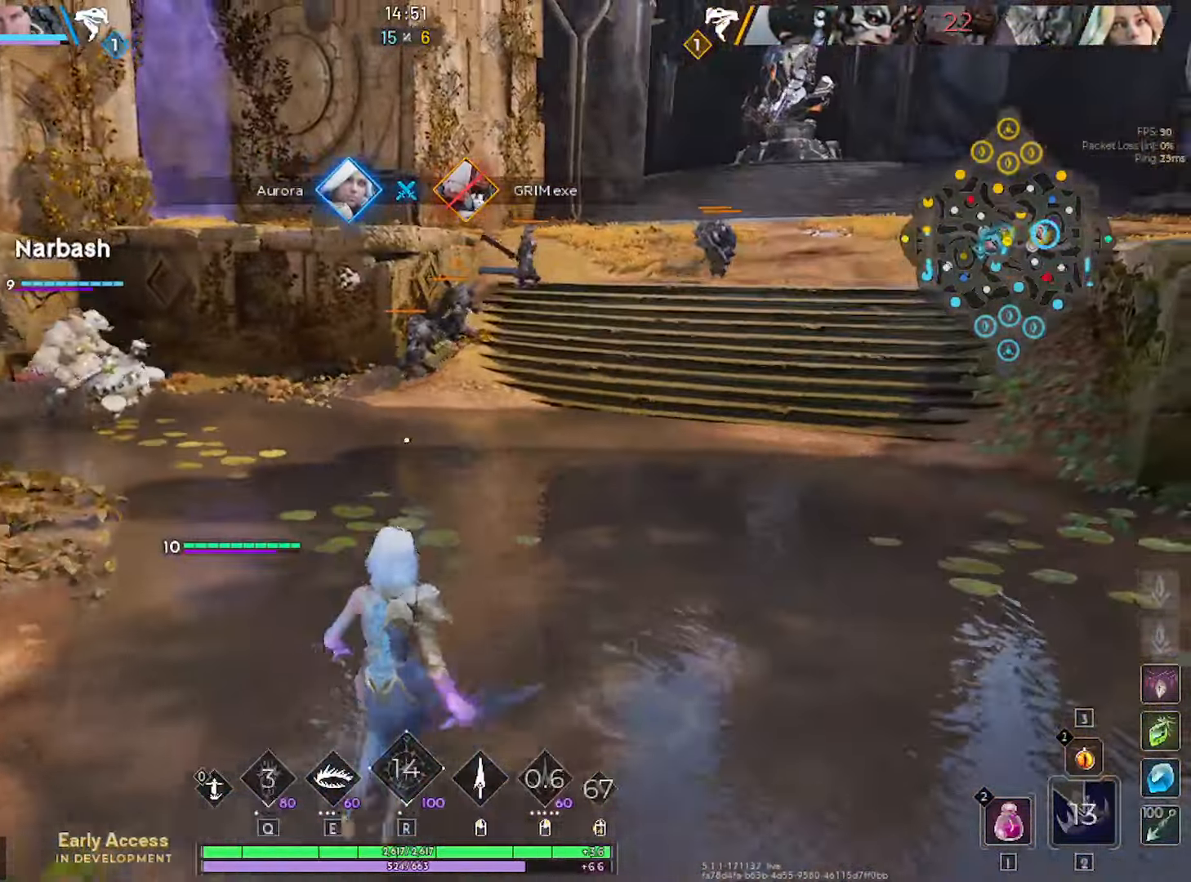
{"keys": ["w"], "mouse": [], "mouse_move": "still", "events": [[50, "d", "down"], [100, "s", "up"], [234, "w", "down"], [384, "d", "up"]]}
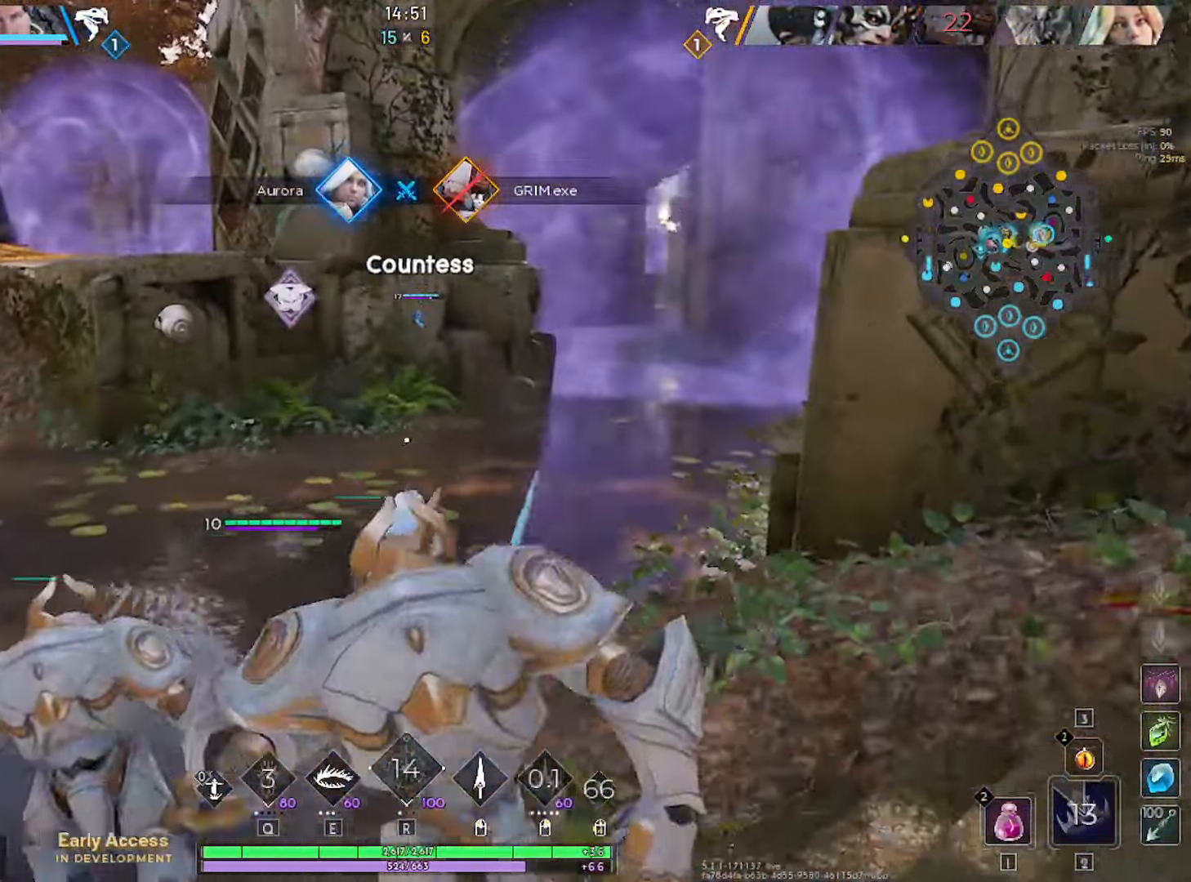
{"keys": ["d", "w"], "mouse": [], "mouse_move": "still", "events": [[450, "d", "down"]]}
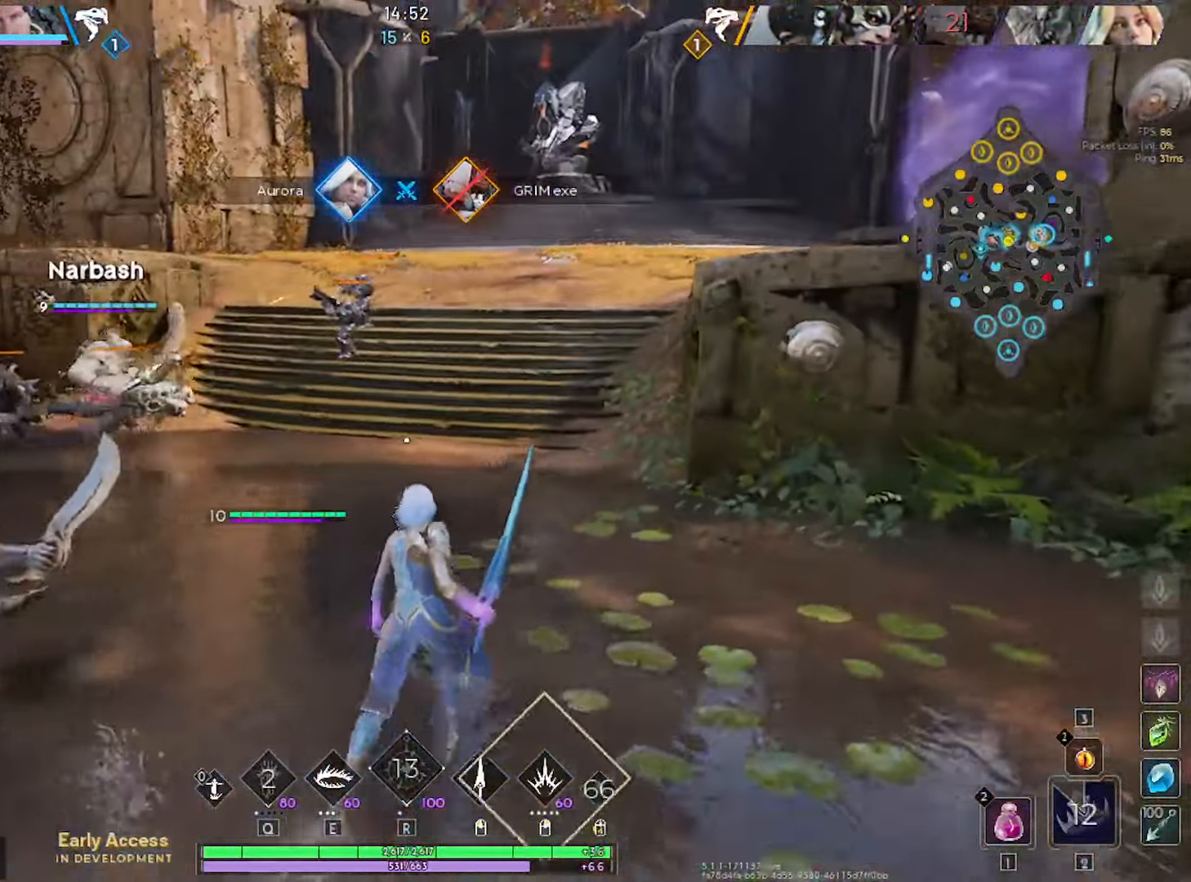
{"keys": ["d", "w"], "mouse": ["right"], "mouse_move": "still", "events": [[34, "d", "up"], [367, "d", "down"], [450, "mouse_right", "down"]]}
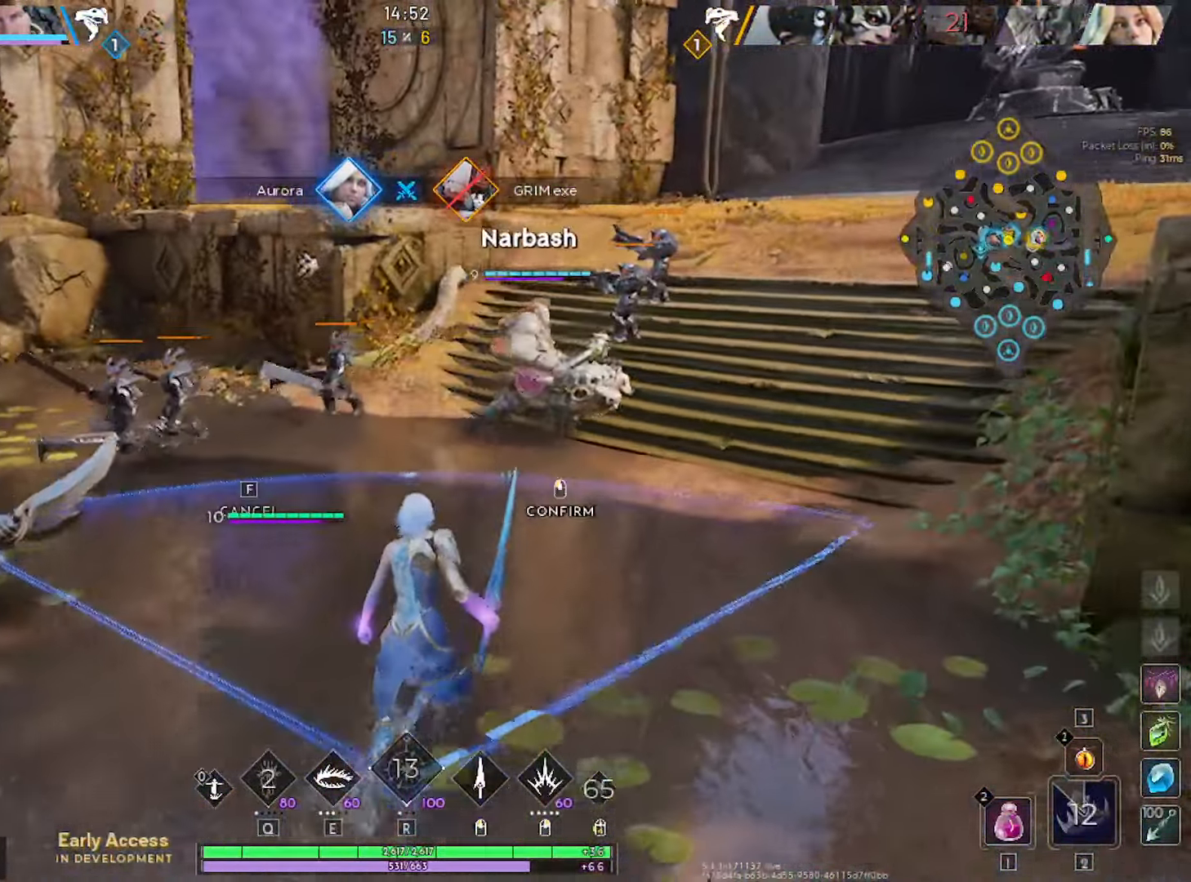
{"keys": ["d"], "mouse": ["right"], "mouse_move": "down", "events": [[50, "d", "up"], [150, "d", "down"], [467, "w", "up"]]}
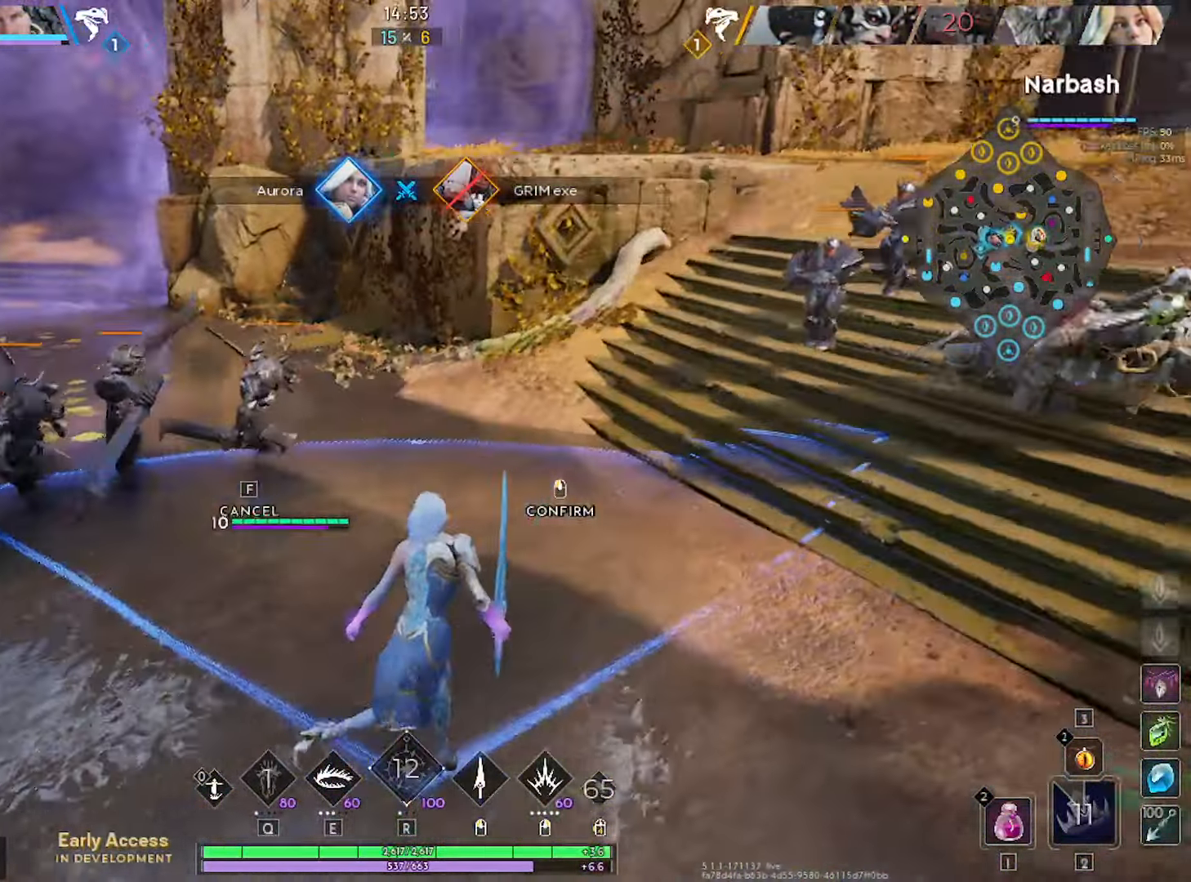
{"keys": ["d", "w"], "mouse": ["right"], "mouse_move": "still", "events": [[433, "w", "down"]]}
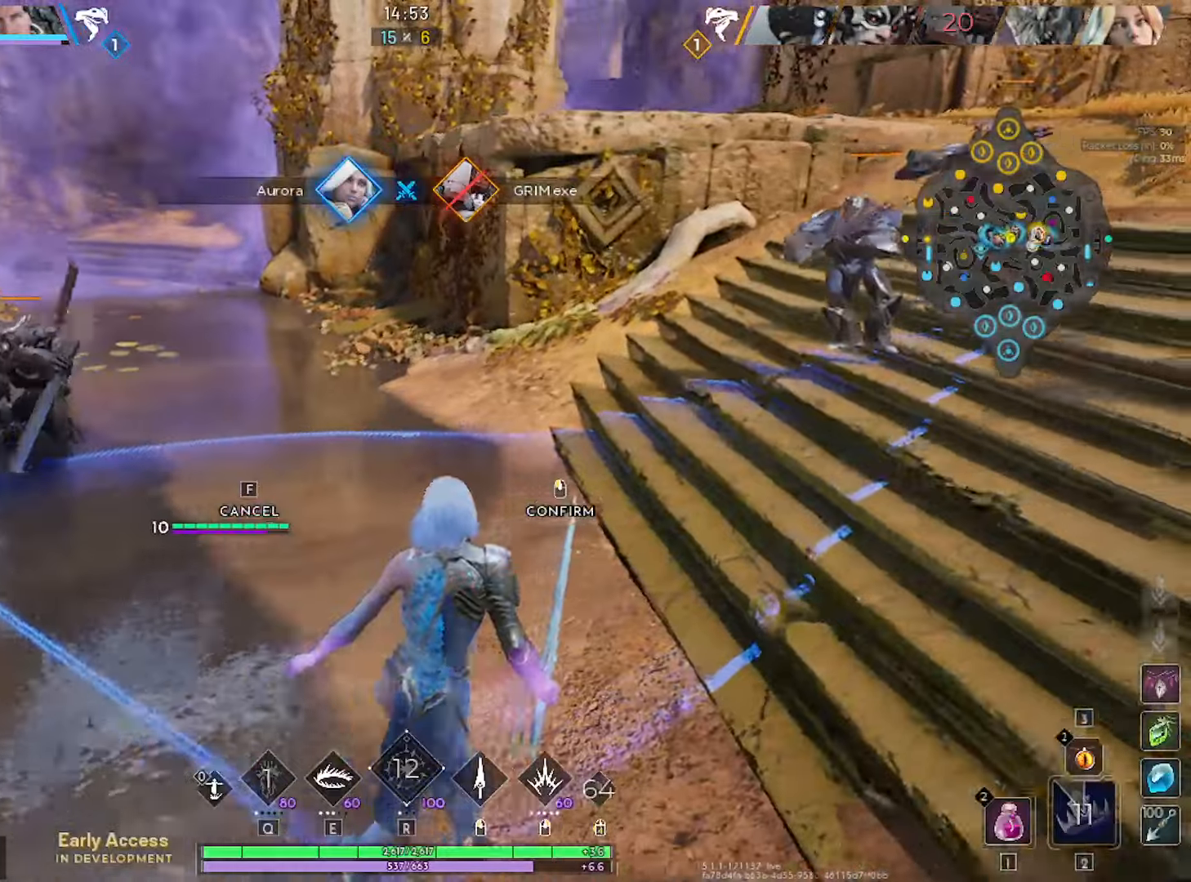
{"keys": ["d"], "mouse": [], "mouse_move": "still", "events": [[133, "w", "up"], [316, "mouse_right", "up"], [416, "w", "down"], [500, "w", "up"]]}
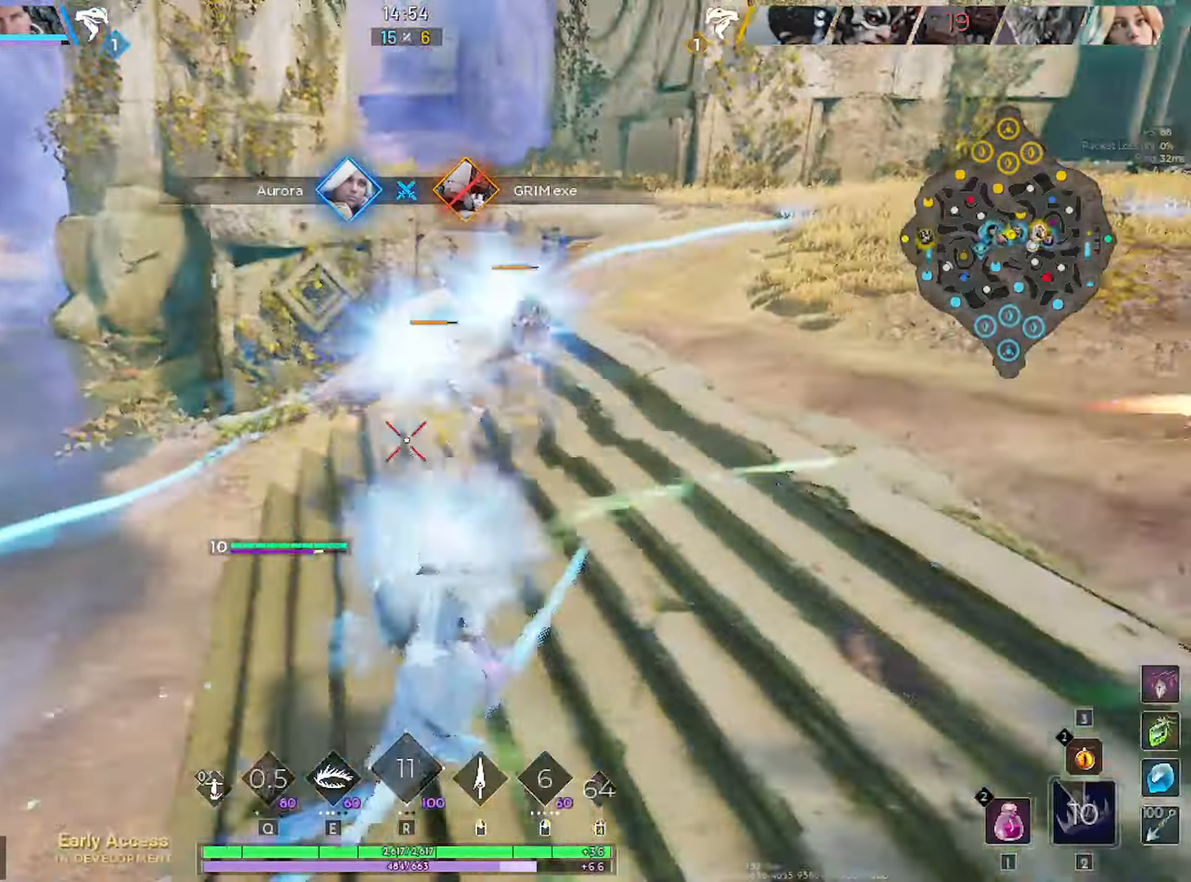
{"keys": ["d", "w"], "mouse": [], "mouse_move": "right", "events": [[133, "w", "down"], [283, "w", "up"], [416, "w", "down"]]}
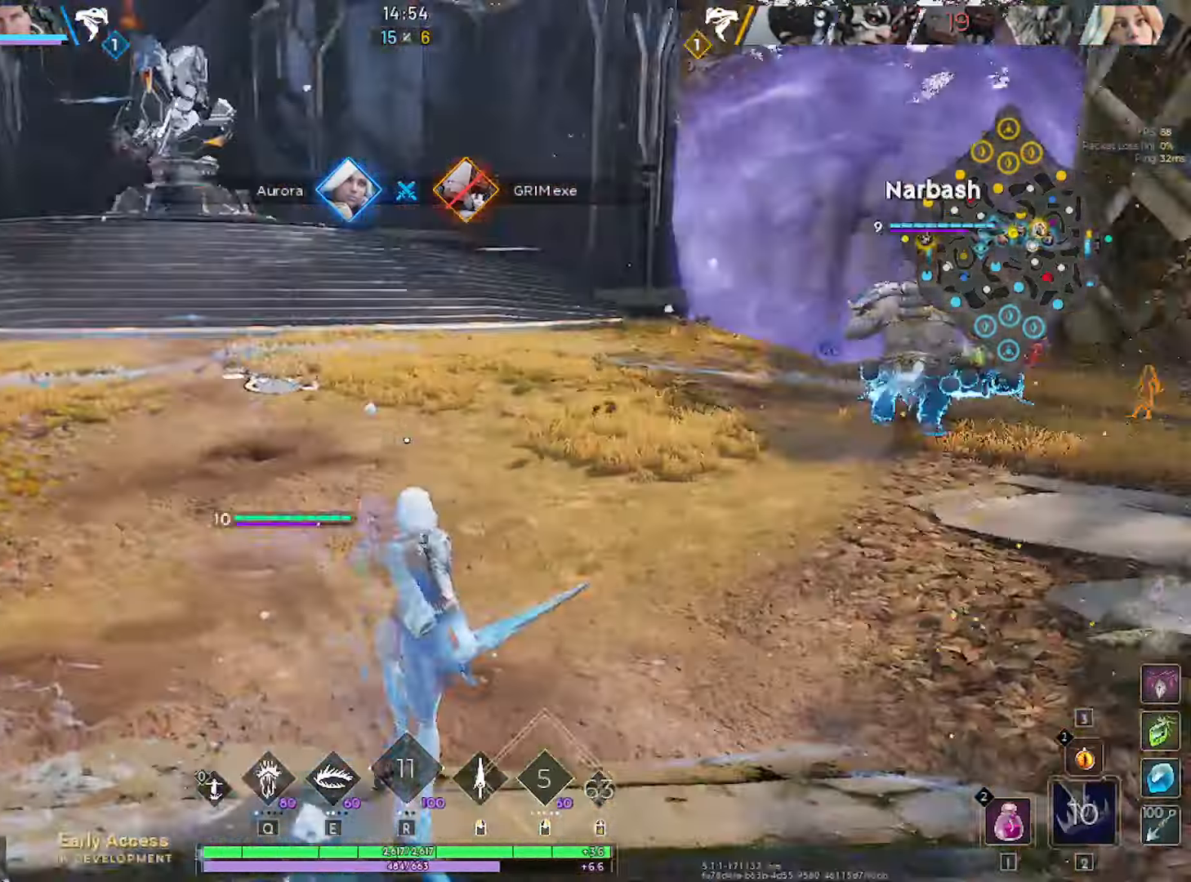
{"keys": ["w"], "mouse": [], "mouse_move": "still", "events": [[66, "d", "up"], [200, "d", "down"], [300, "d", "up"]]}
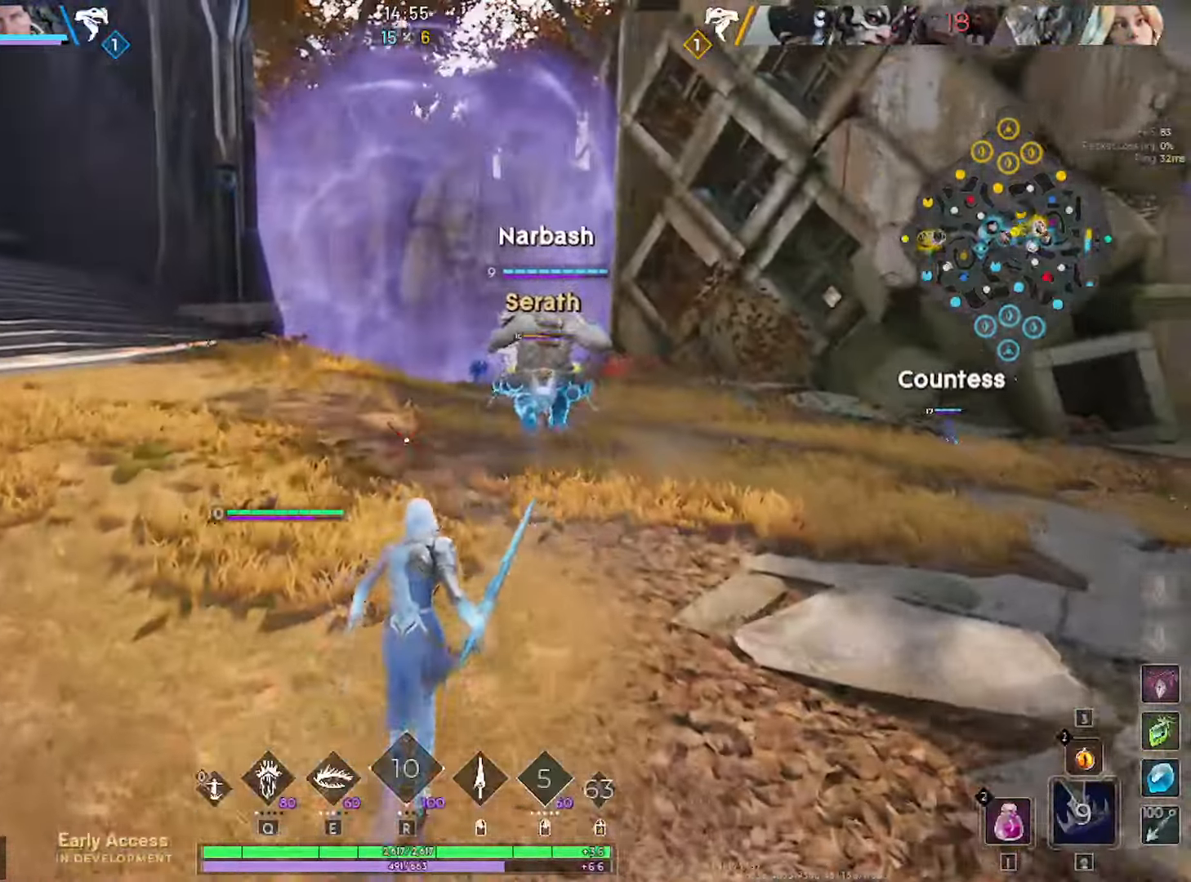
{"keys": ["w"], "mouse": [], "mouse_move": "left", "events": [[216, "a", "down"], [366, "a", "up"]]}